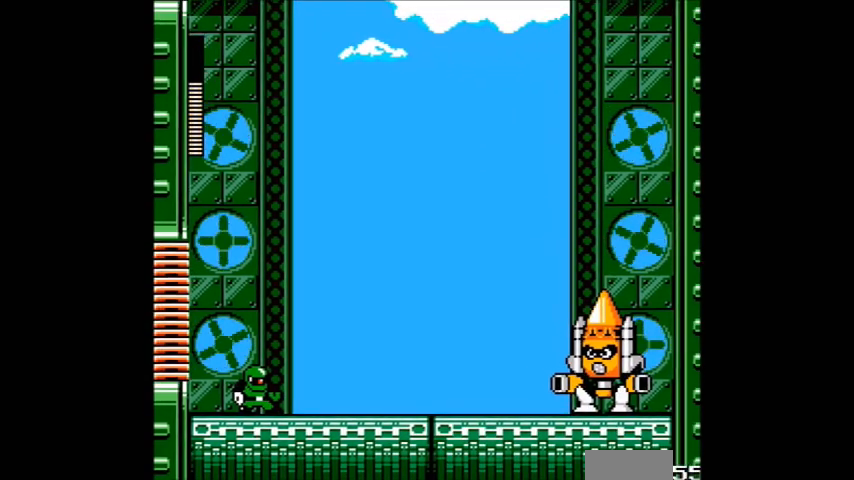
Gameplay with a controller (Nintendo layout); each line is a JSON object with the inputs held at the frame after it. "events" lists button and stick changes between this image and that frame as [ms after this image, input, new state], when the widget could be followed in between. Not read: L3 R3.
{"buttons": [], "events": [[100, "A", "down"], [300, "A", "up"]]}
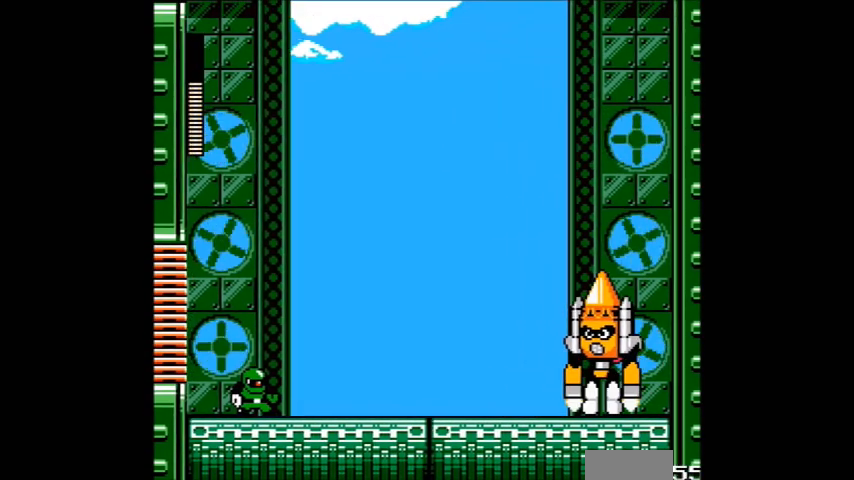
{"buttons": [], "events": []}
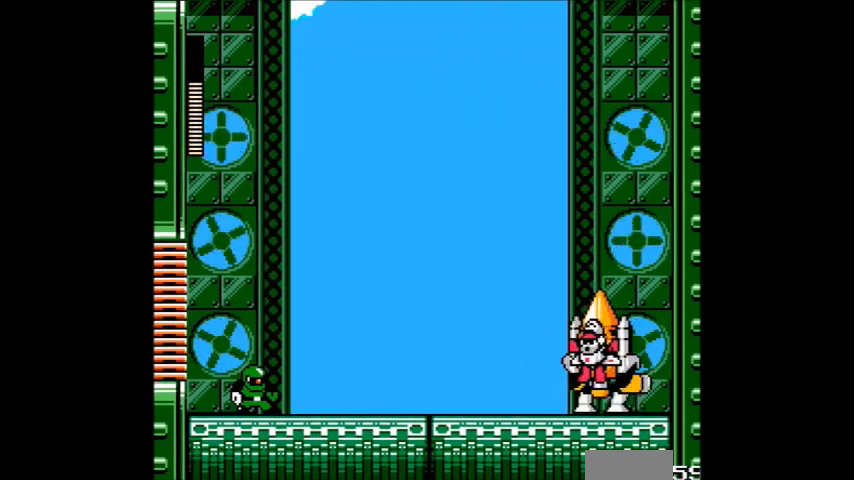
{"buttons": [], "events": []}
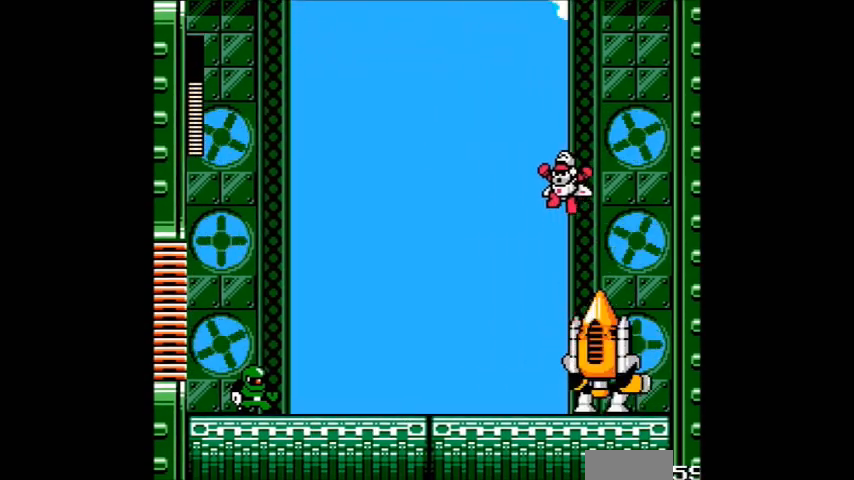
{"buttons": ["A"], "events": [[500, "A", "down"]]}